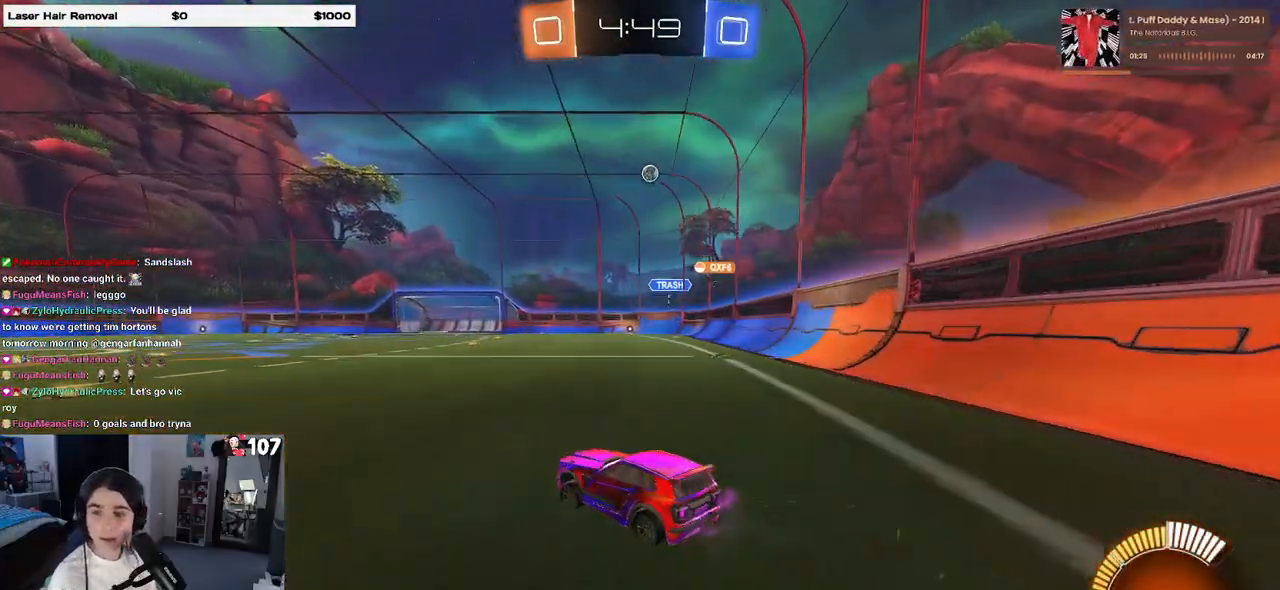
Gameplay with a controller (PlayStation layout); each line is a JSON object with the inputs held at the frame after it. "events" lists button and stick changes between this image and that frame as [ms after this image, input, new state], when the widget could be followed in between. Not read: R2.
{"buttons": [], "left_stick": "right", "right_stick": "center", "events": [[183, "left_stick", "center"], [300, "left_stick", "right"], [383, "SQUARE", "down"], [483, "SQUARE", "up"]]}
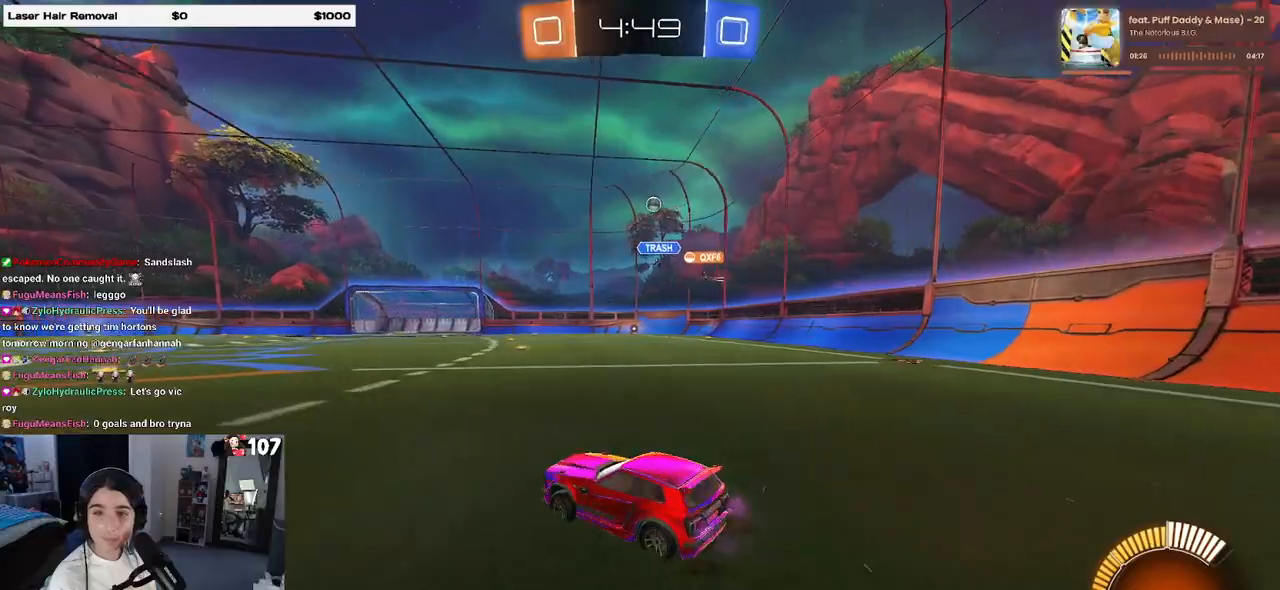
{"buttons": [], "left_stick": "center", "right_stick": "center", "events": [[333, "left_stick", "center"]]}
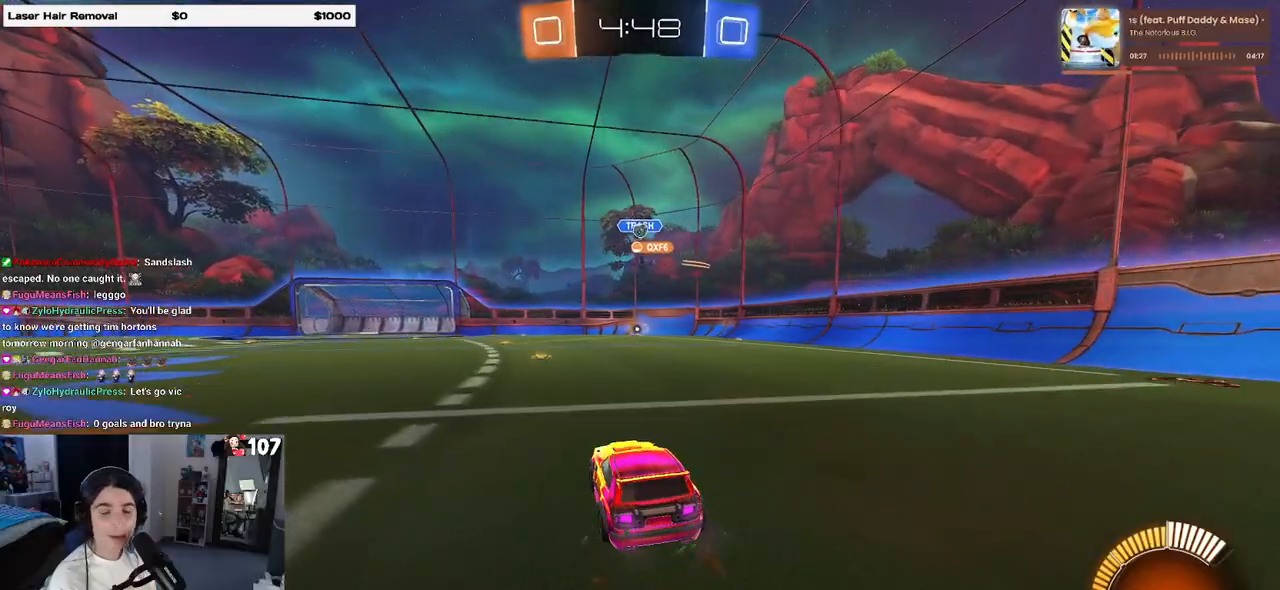
{"buttons": [], "left_stick": "center", "right_stick": "center", "events": []}
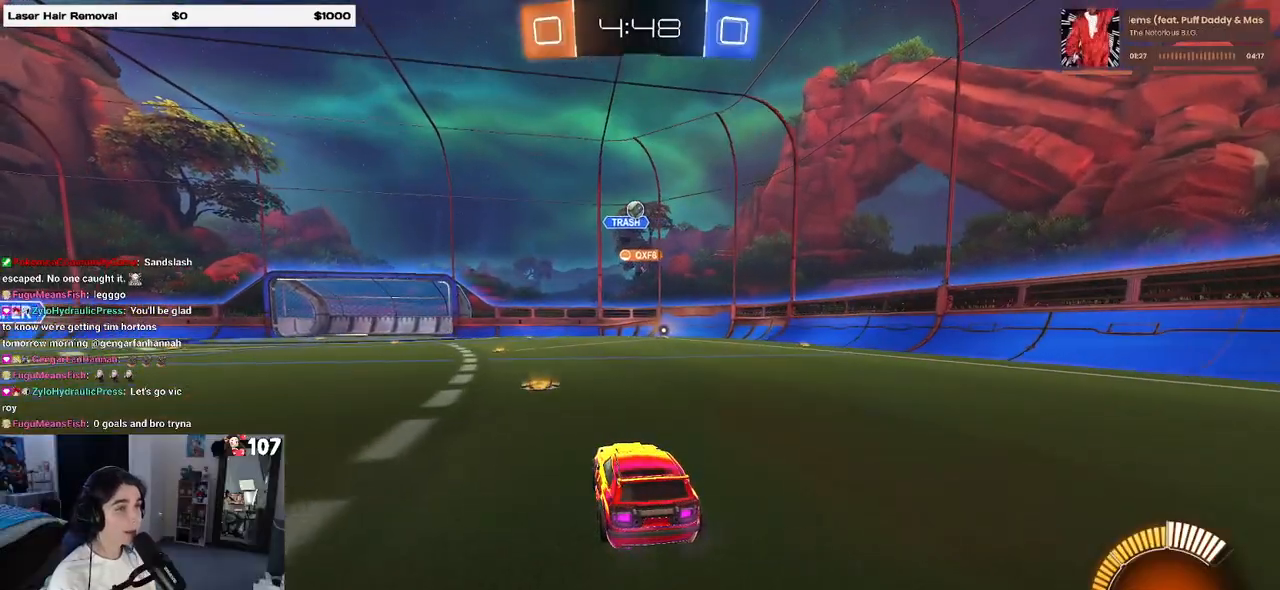
{"buttons": ["L2"], "left_stick": "left", "right_stick": "center", "events": [[217, "left_stick", "right"], [333, "L2", "down"], [333, "left_stick", "center"], [500, "left_stick", "left"]]}
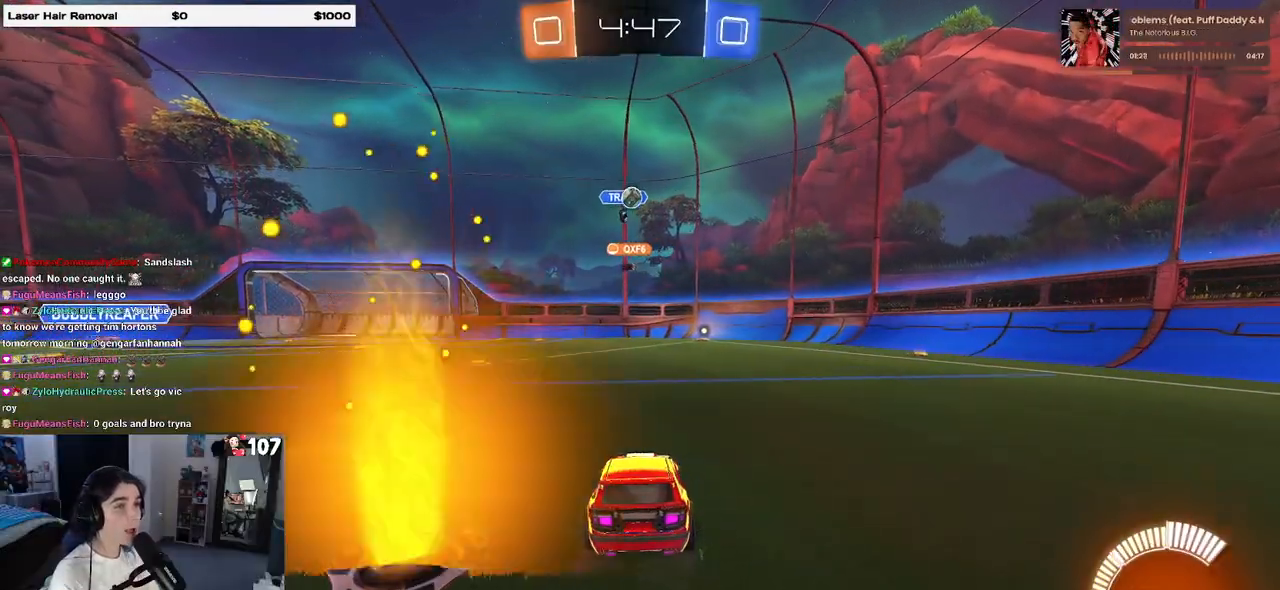
{"buttons": [], "left_stick": "center", "right_stick": "center", "events": [[50, "L2", "up"], [133, "left_stick", "center"]]}
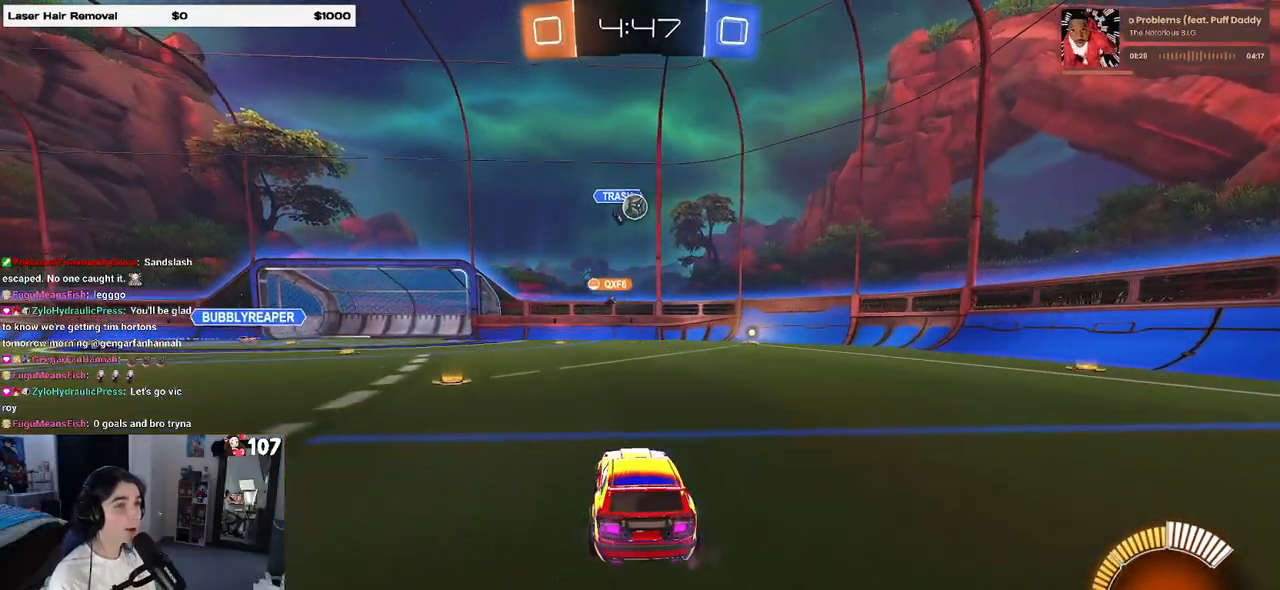
{"buttons": ["SQUARE"], "left_stick": "right", "right_stick": "center", "events": [[133, "L2", "down"], [233, "left_stick", "right"], [317, "L2", "up"], [483, "SQUARE", "down"]]}
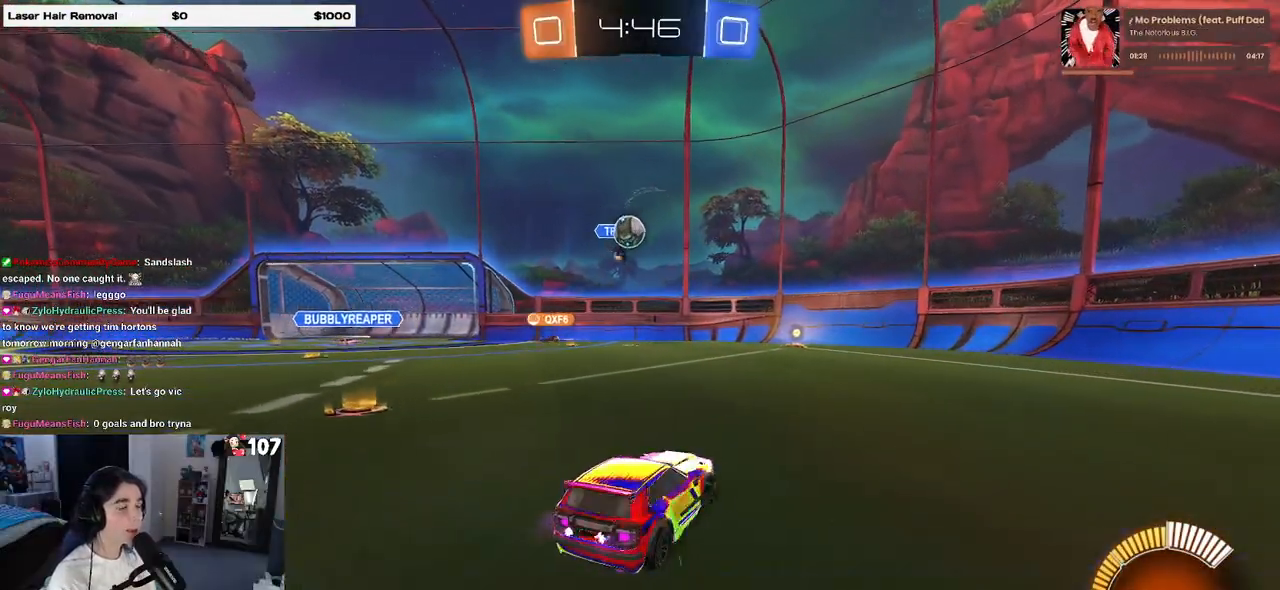
{"buttons": [], "left_stick": "right", "right_stick": "center", "events": [[133, "SQUARE", "up"]]}
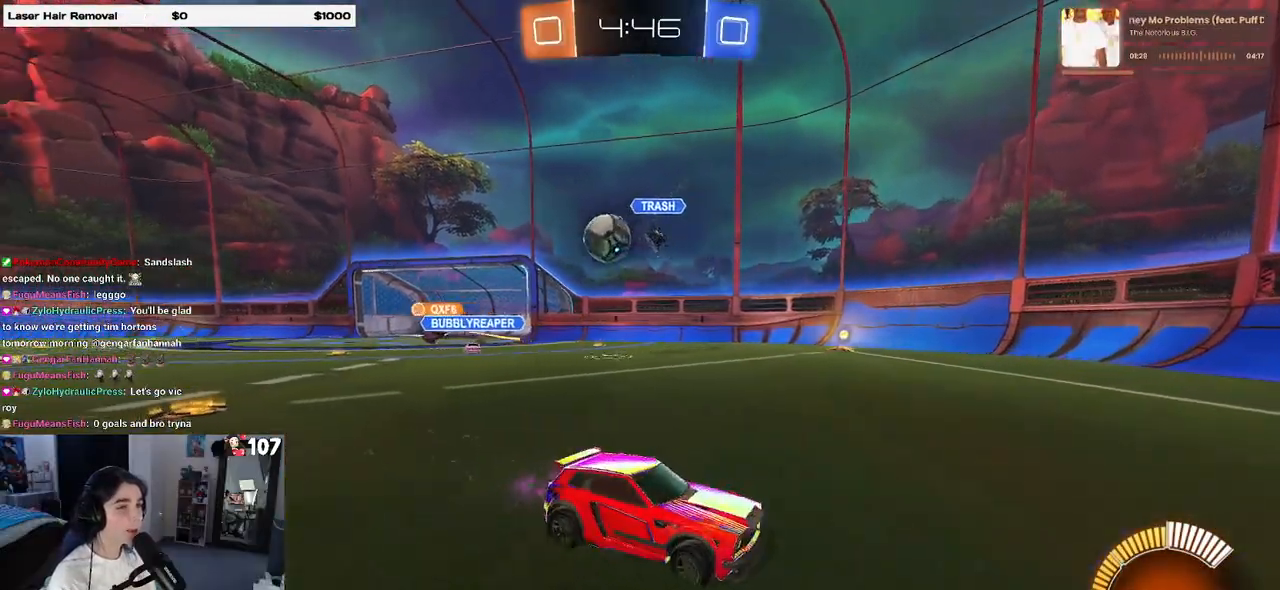
{"buttons": ["R1"], "left_stick": "right", "right_stick": "center", "events": [[17, "SQUARE", "down"], [200, "SQUARE", "up"], [433, "R1", "down"]]}
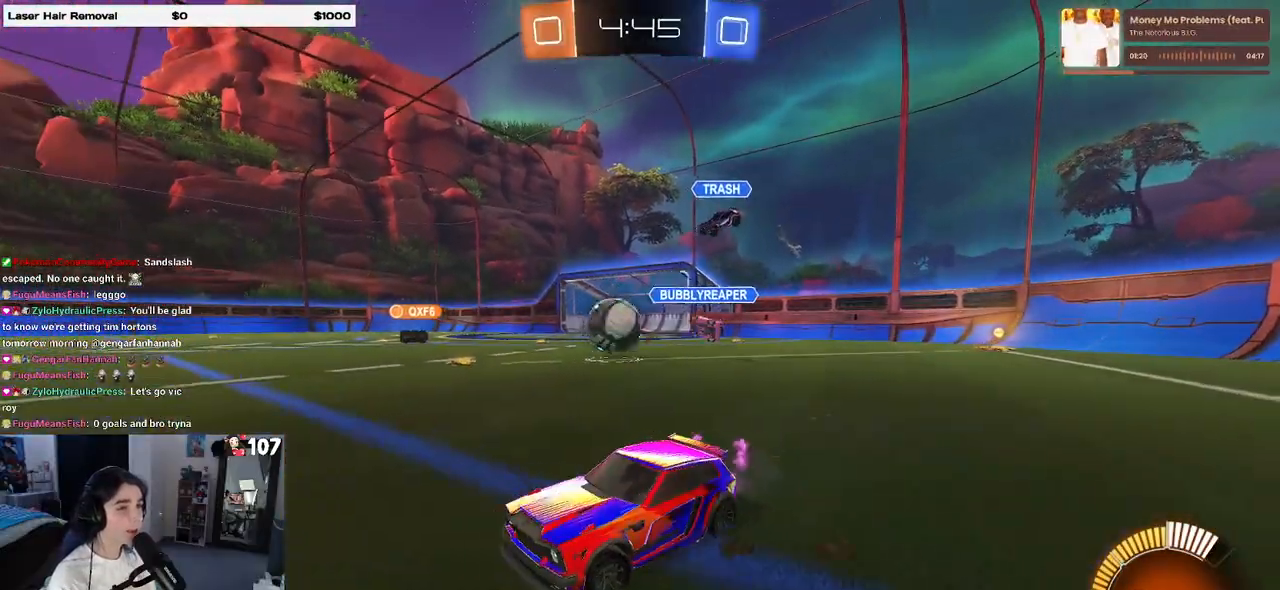
{"buttons": ["SQUARE"], "left_stick": "right", "right_stick": "center", "events": [[50, "left_stick", "left"], [183, "left_stick", "center"], [267, "left_stick", "right"], [367, "R1", "up"], [450, "SQUARE", "down"]]}
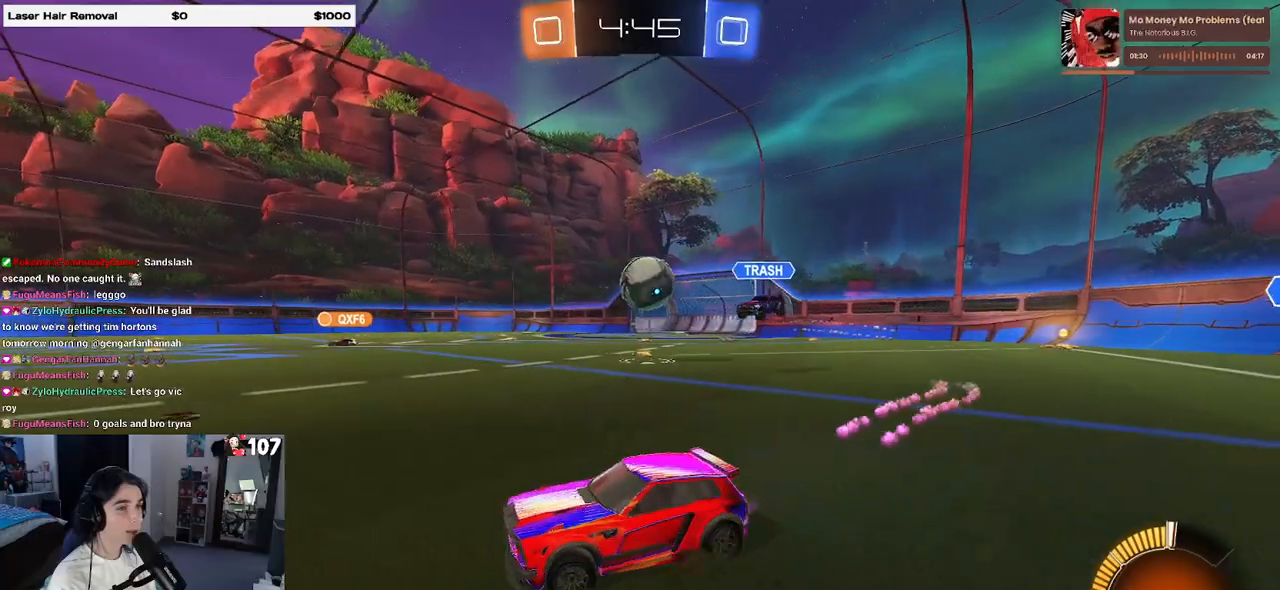
{"buttons": ["CROSS"], "left_stick": "down-right", "right_stick": "center", "events": [[83, "SQUARE", "up"], [500, "CROSS", "down"], [500, "left_stick", "down-right"]]}
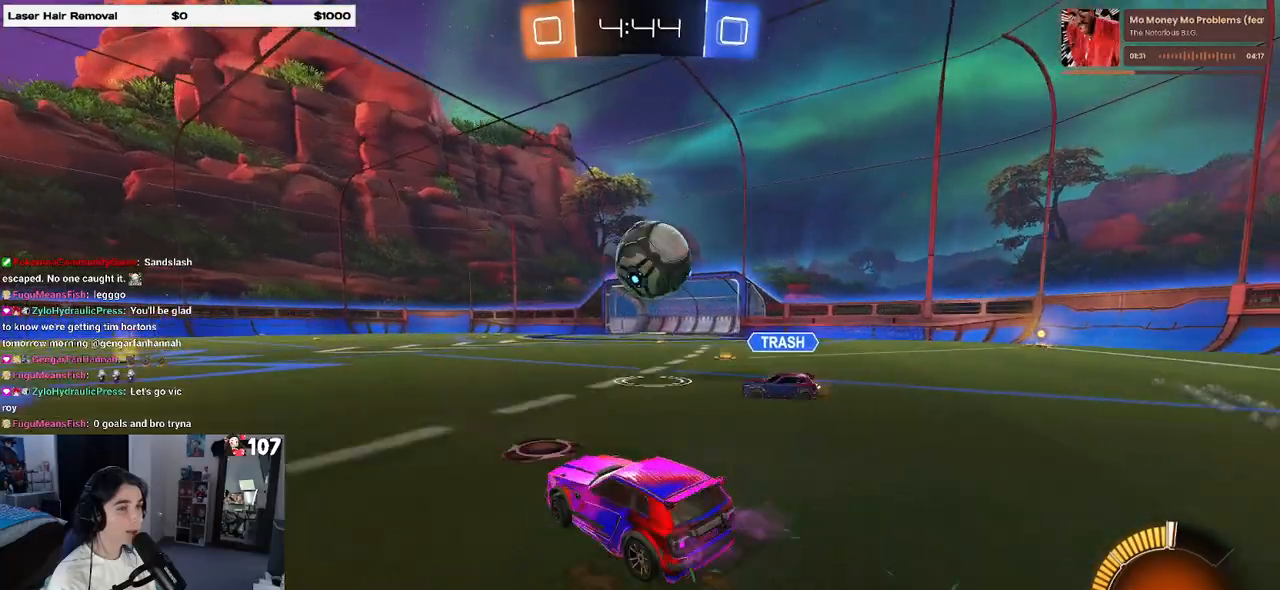
{"buttons": ["SQUARE", "R1"], "left_stick": "down", "right_stick": "center", "events": [[67, "R1", "down"], [200, "CROSS", "up"], [283, "CROSS", "down"], [283, "left_stick", "up-right"], [350, "SQUARE", "down"], [367, "left_stick", "down"], [383, "CROSS", "up"]]}
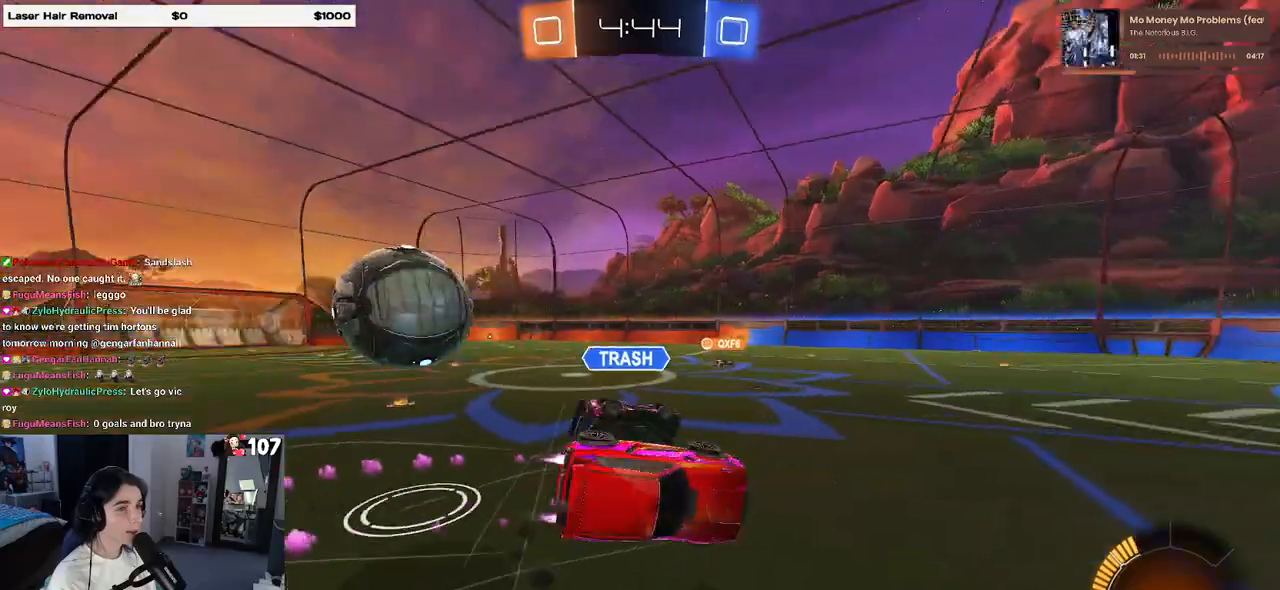
{"buttons": ["SQUARE"], "left_stick": "down-right", "right_stick": "center", "events": [[167, "left_stick", "down-right"], [283, "R1", "up"]]}
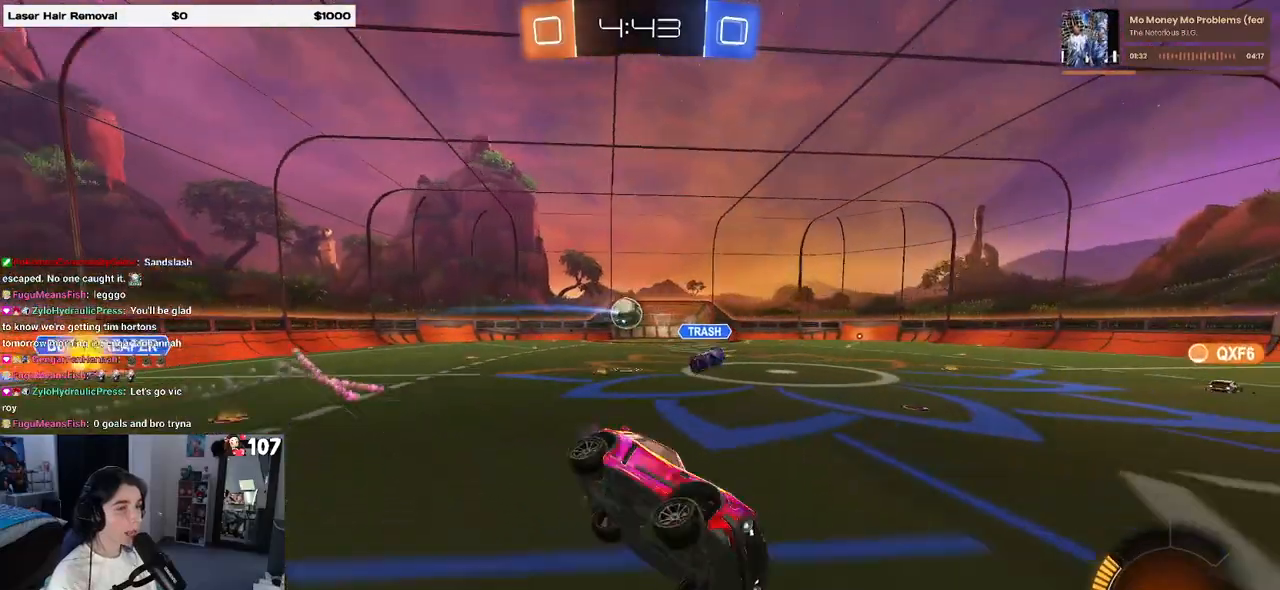
{"buttons": ["R1"], "left_stick": "left", "right_stick": "center", "events": [[100, "SQUARE", "up"], [100, "left_stick", "center"], [200, "left_stick", "left"], [283, "R1", "down"], [450, "left_stick", "center"], [500, "left_stick", "left"]]}
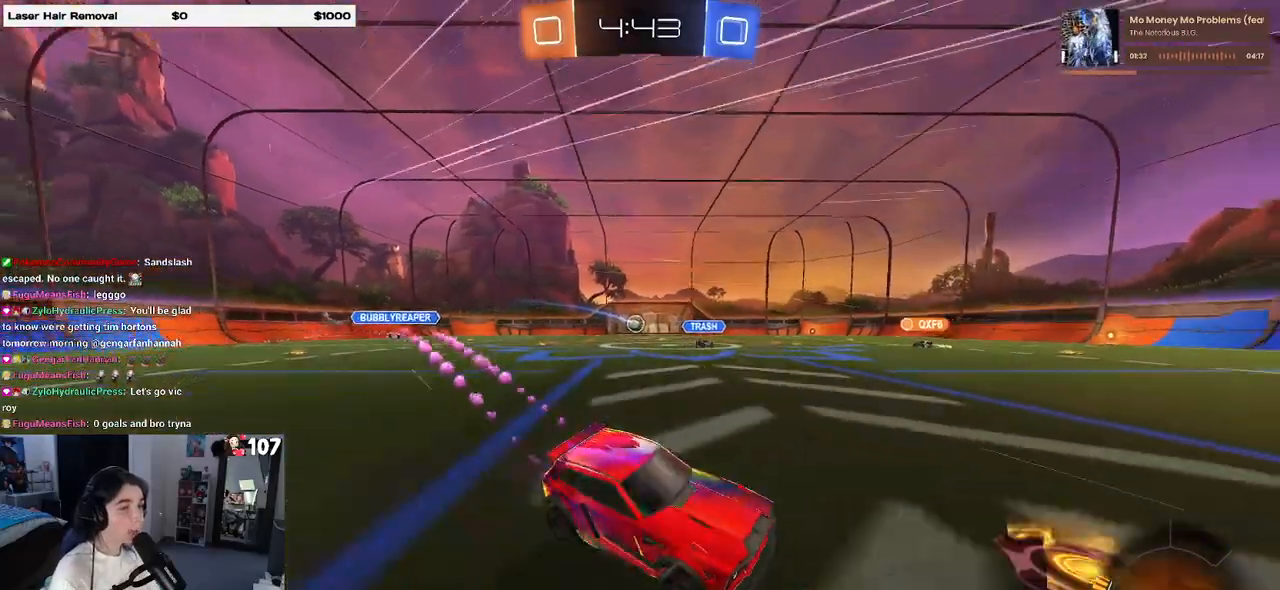
{"buttons": ["R1"], "left_stick": "center", "right_stick": "center", "events": [[467, "left_stick", "center"]]}
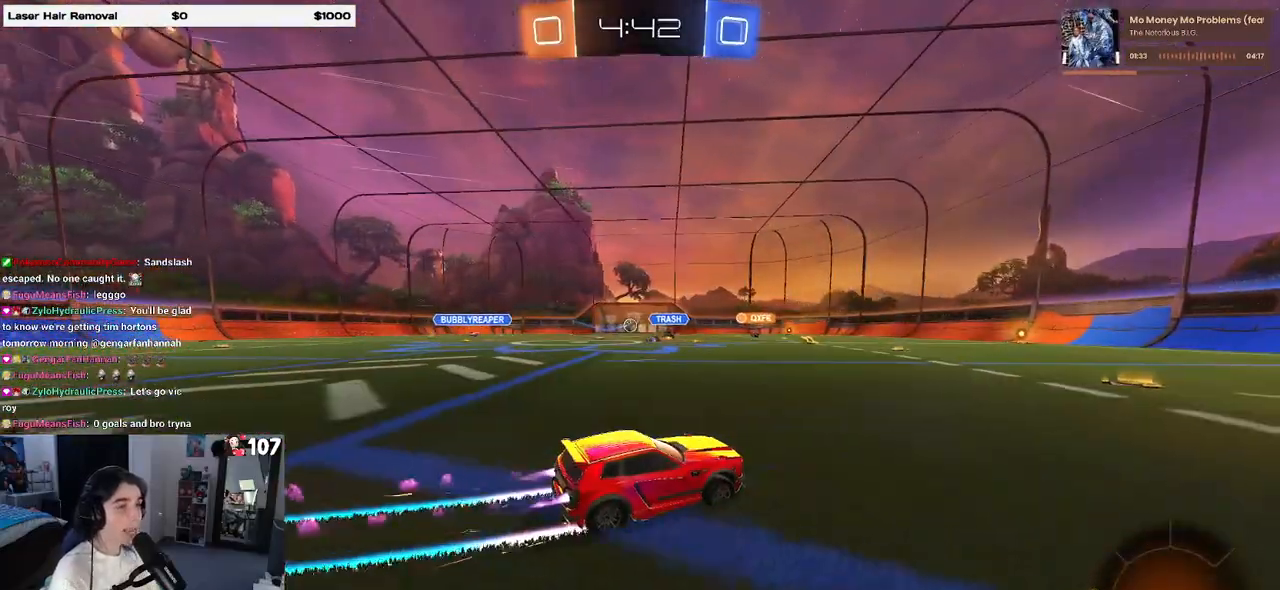
{"buttons": [], "left_stick": "center", "right_stick": "center", "events": [[150, "left_stick", "left"], [183, "R1", "up"], [333, "left_stick", "center"]]}
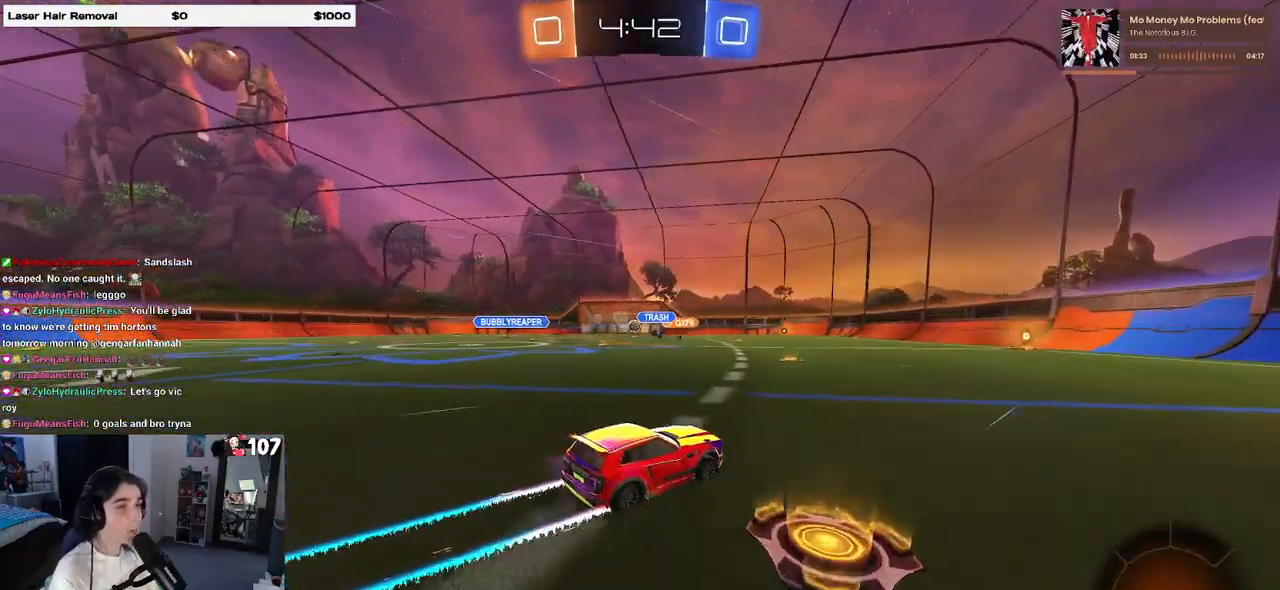
{"buttons": [], "left_stick": "right", "right_stick": "center", "events": [[450, "left_stick", "right"]]}
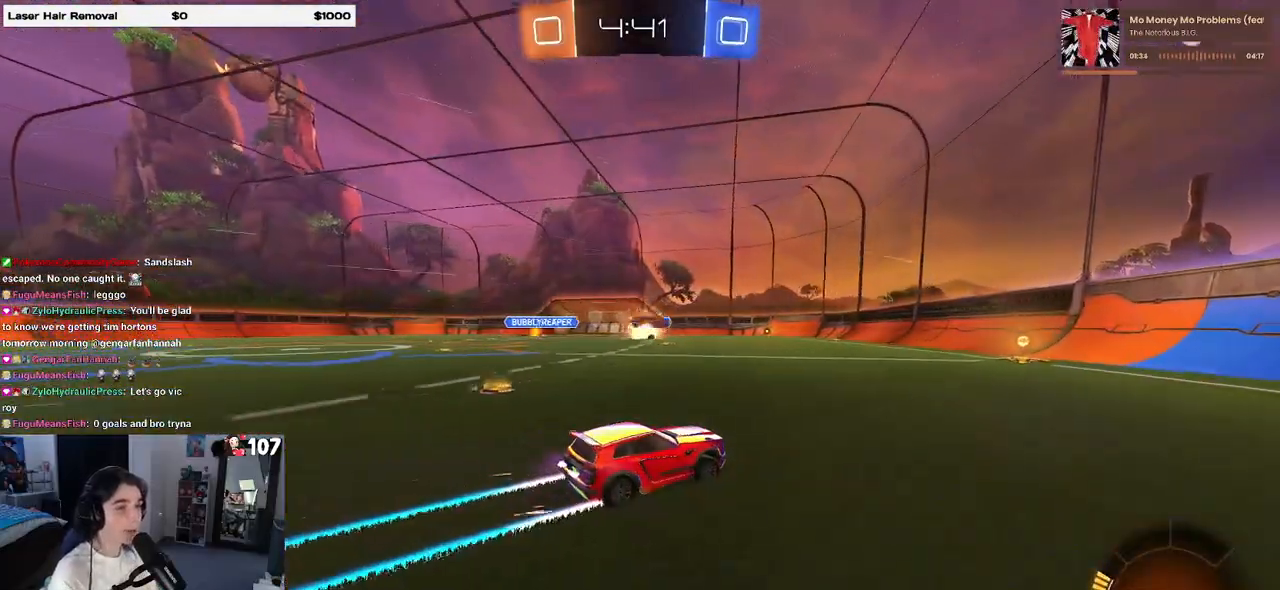
{"buttons": [], "left_stick": "left", "right_stick": "center", "events": [[50, "left_stick", "center"], [133, "left_stick", "left"], [233, "left_stick", "center"], [400, "left_stick", "left"]]}
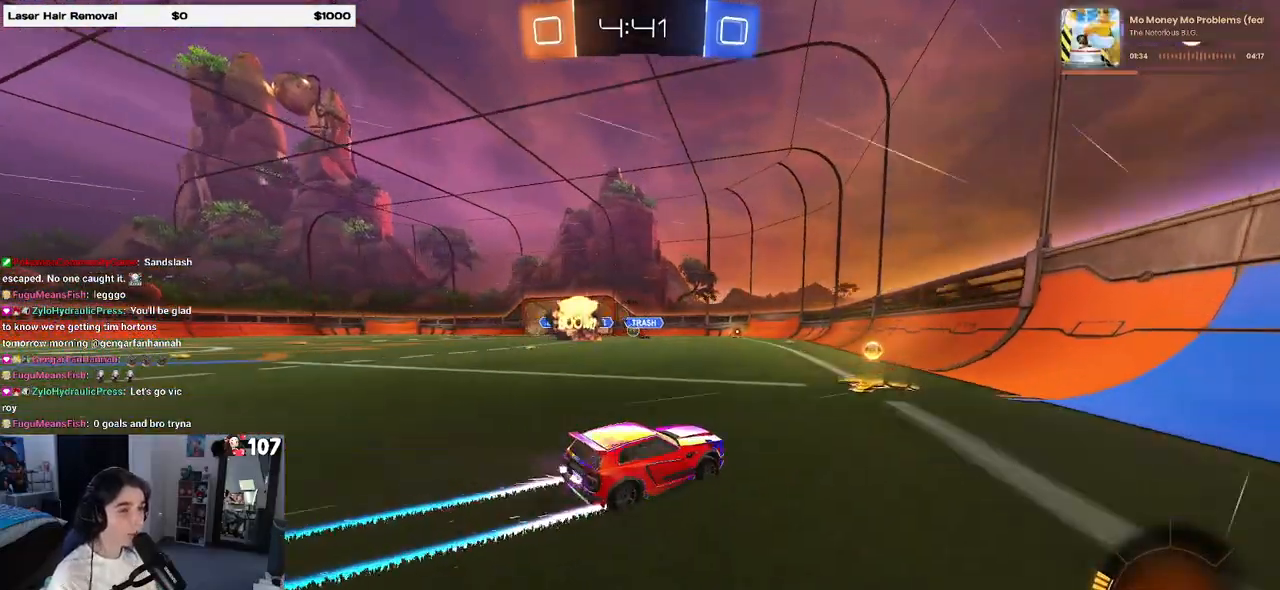
{"buttons": [], "left_stick": "center", "right_stick": "center", "events": [[50, "R1", "down"], [383, "left_stick", "center"], [483, "R1", "up"]]}
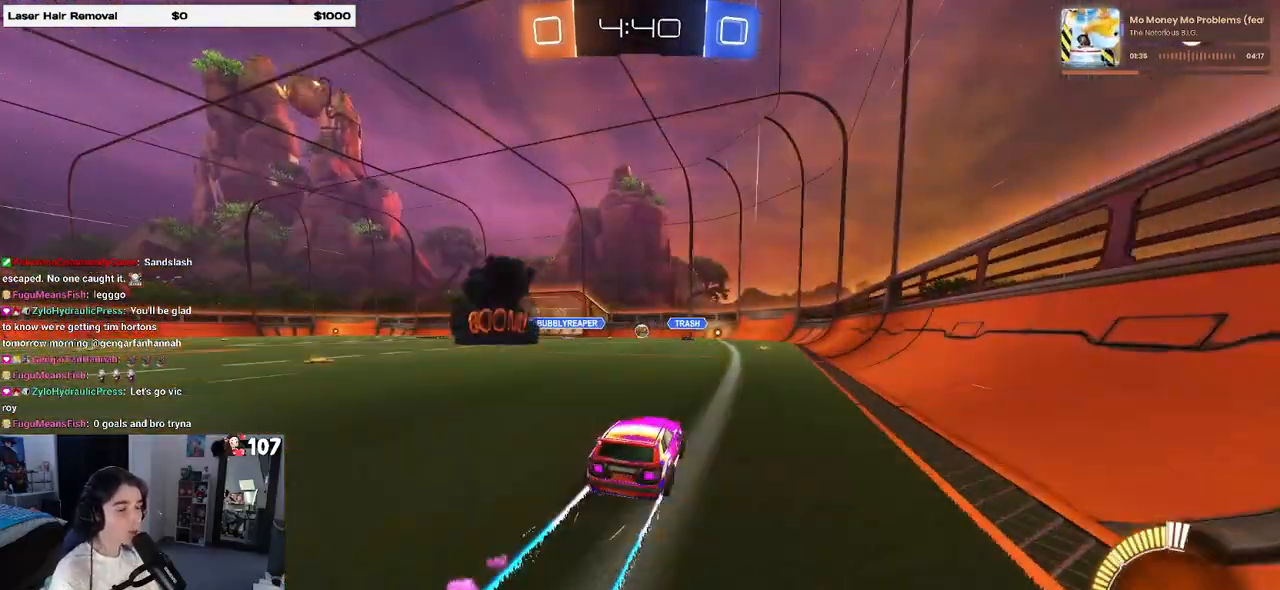
{"buttons": [], "left_stick": "center", "right_stick": "center", "events": [[150, "left_stick", "left"], [250, "left_stick", "center"]]}
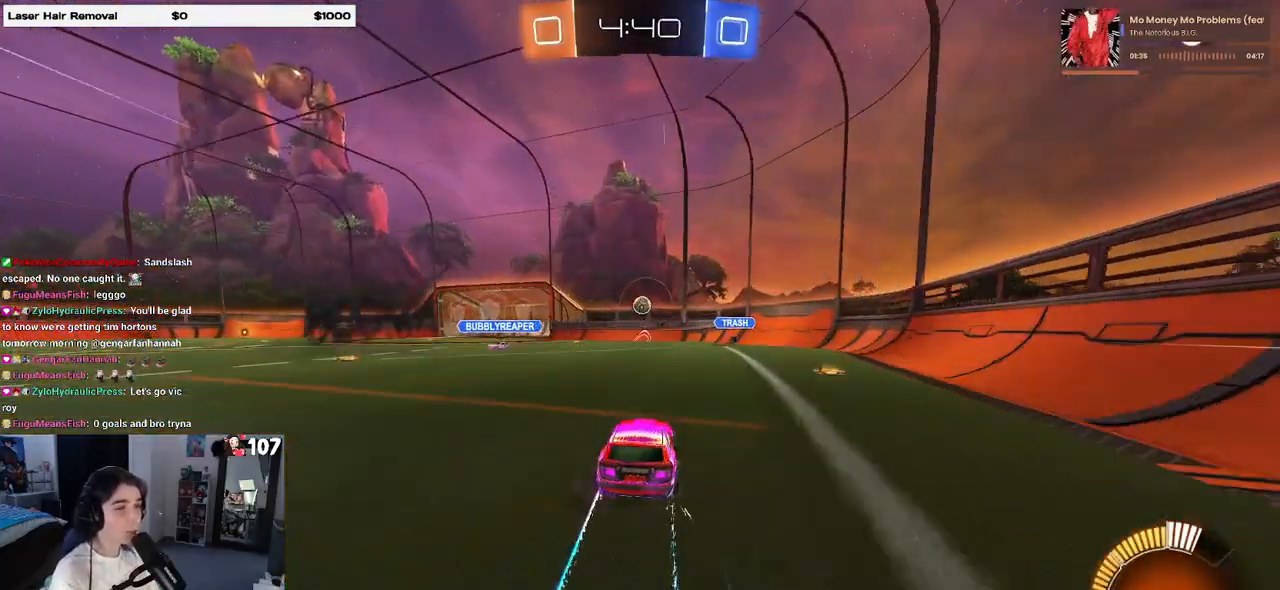
{"buttons": [], "left_stick": "center", "right_stick": "center", "events": []}
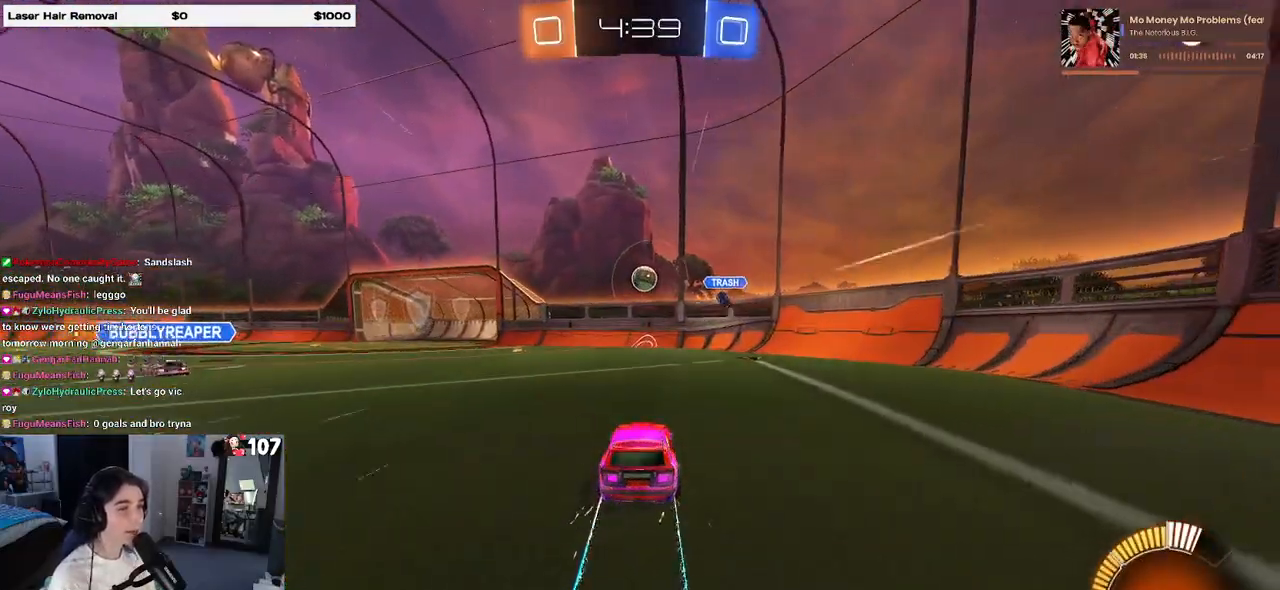
{"buttons": [], "left_stick": "left", "right_stick": "center", "events": [[317, "left_stick", "left"]]}
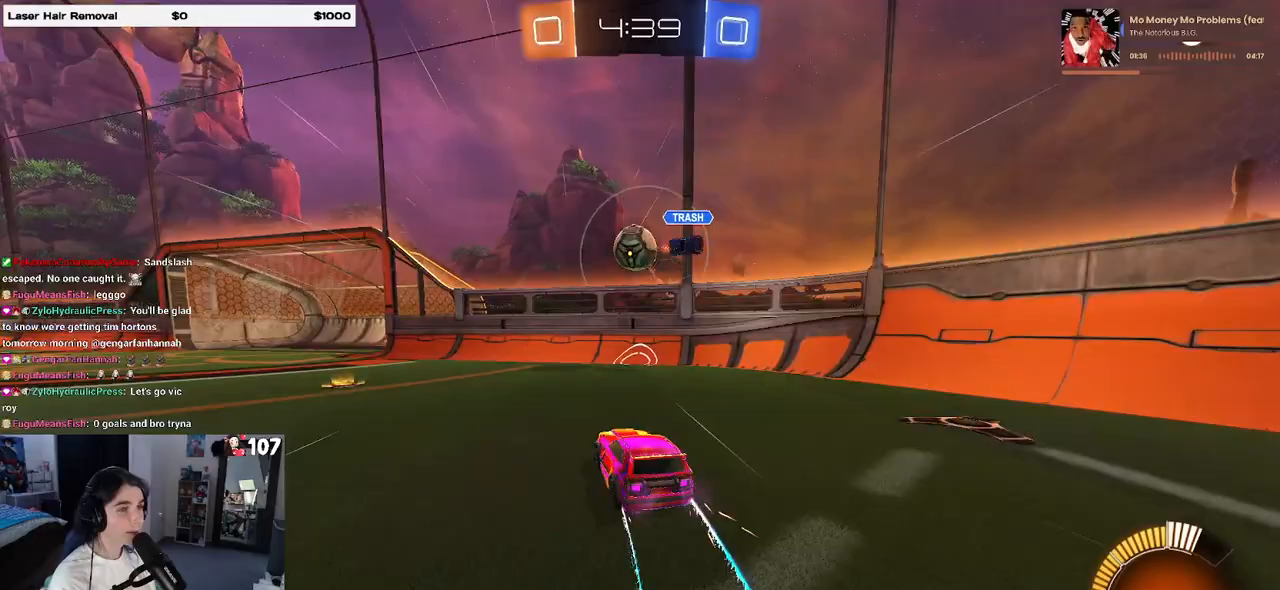
{"buttons": ["R1"], "left_stick": "left", "right_stick": "center", "events": [[300, "L2", "down"], [300, "left_stick", "right"], [417, "L2", "up"], [417, "R1", "down"], [450, "left_stick", "left"]]}
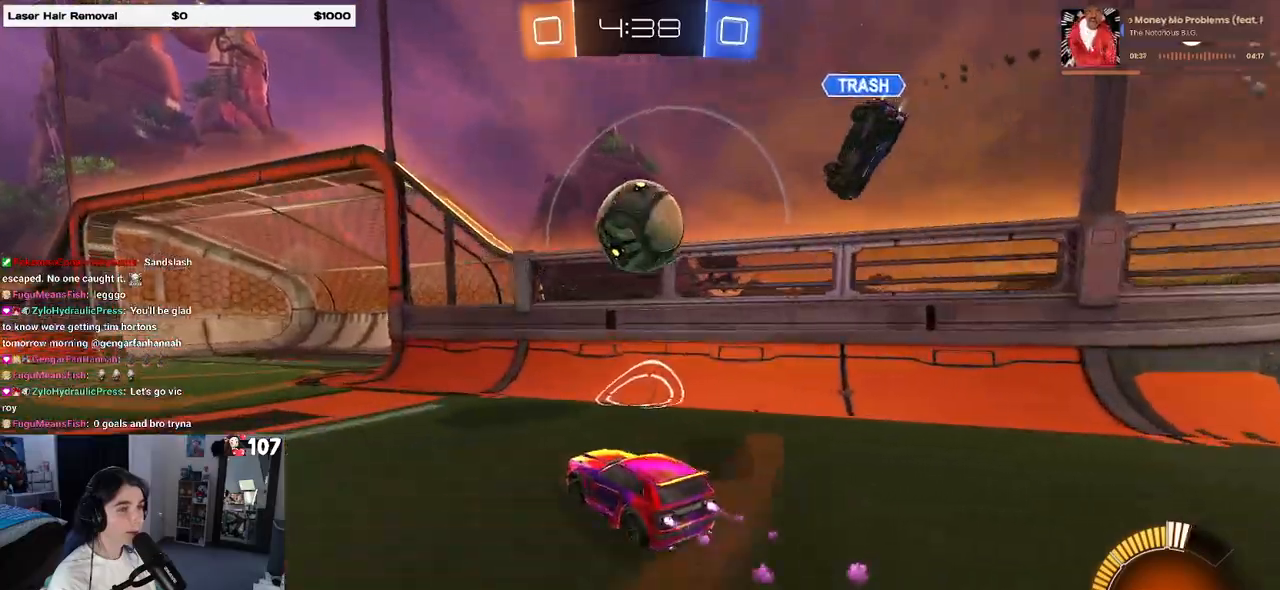
{"buttons": ["SQUARE"], "left_stick": "right", "right_stick": "center", "events": [[33, "CROSS", "down"], [83, "left_stick", "down-right"], [117, "R1", "up"], [200, "CROSS", "up"], [217, "left_stick", "right"], [250, "CROSS", "down"], [367, "SQUARE", "down"], [383, "CROSS", "up"]]}
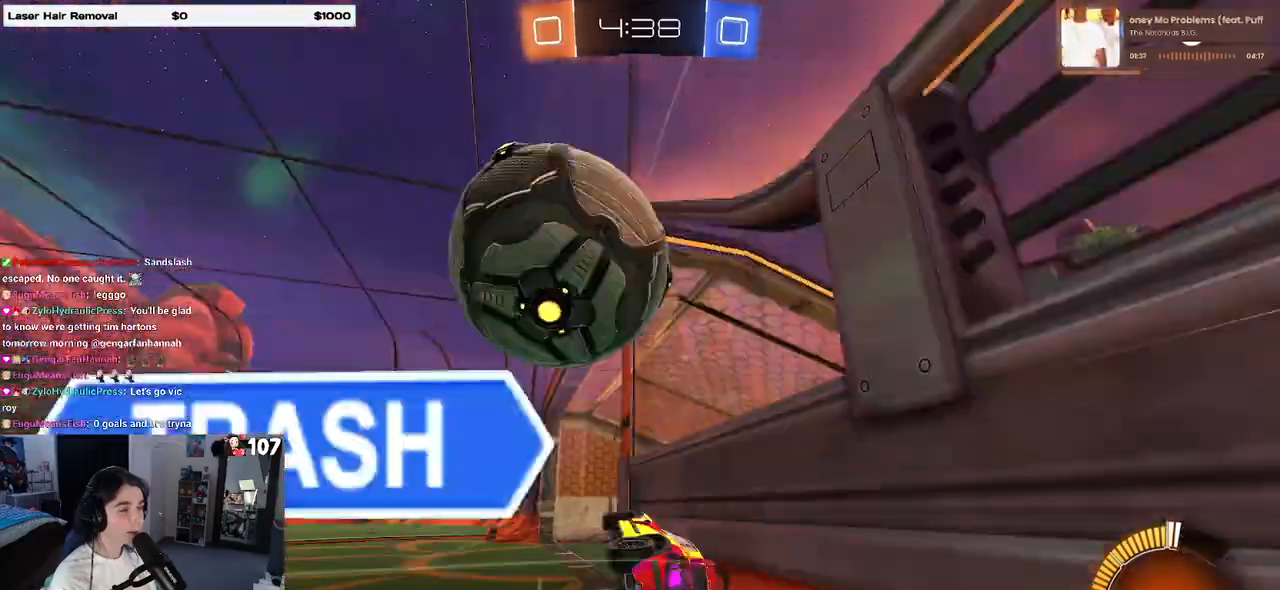
{"buttons": ["SQUARE"], "left_stick": "down-right", "right_stick": "center", "events": [[50, "left_stick", "down-right"]]}
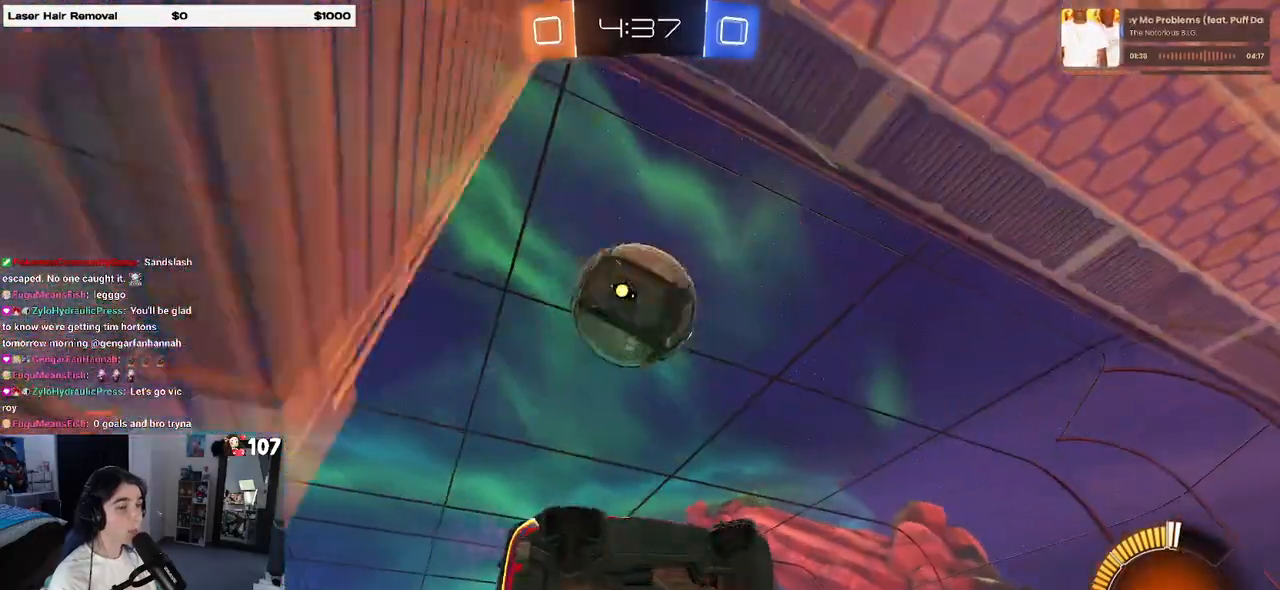
{"buttons": [], "left_stick": "left", "right_stick": "center", "events": [[67, "SQUARE", "up"], [117, "left_stick", "left"], [267, "left_stick", "center"], [400, "left_stick", "left"]]}
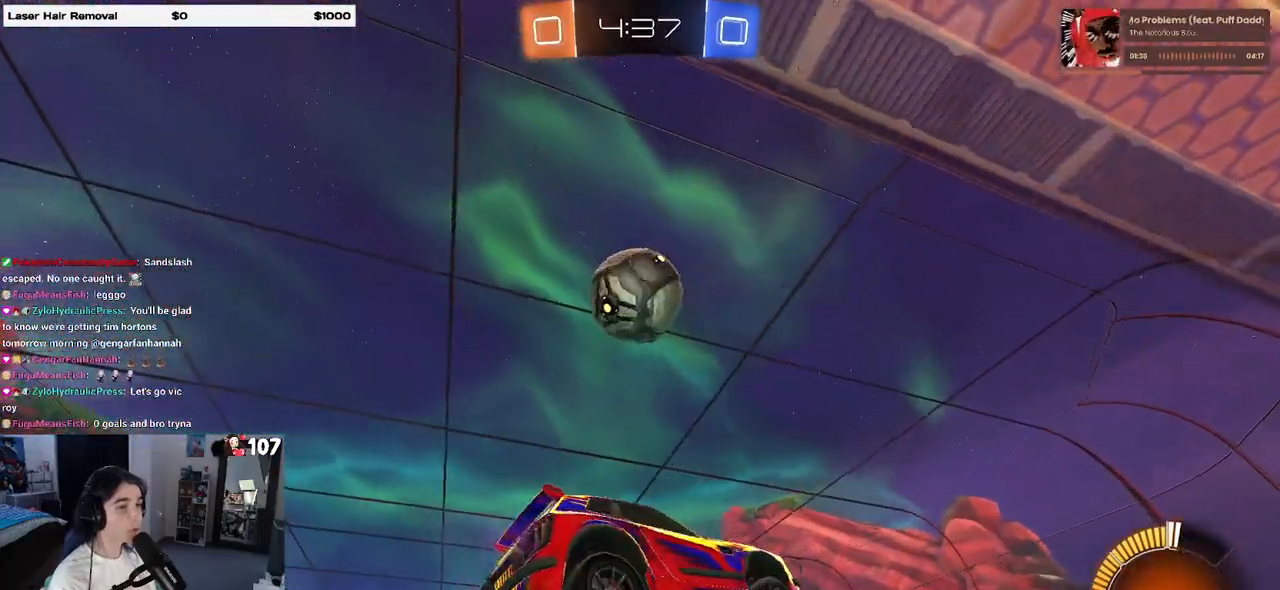
{"buttons": [], "left_stick": "down", "right_stick": "center", "events": [[33, "left_stick", "center"], [200, "left_stick", "down"], [233, "CROSS", "down"], [417, "CROSS", "up"]]}
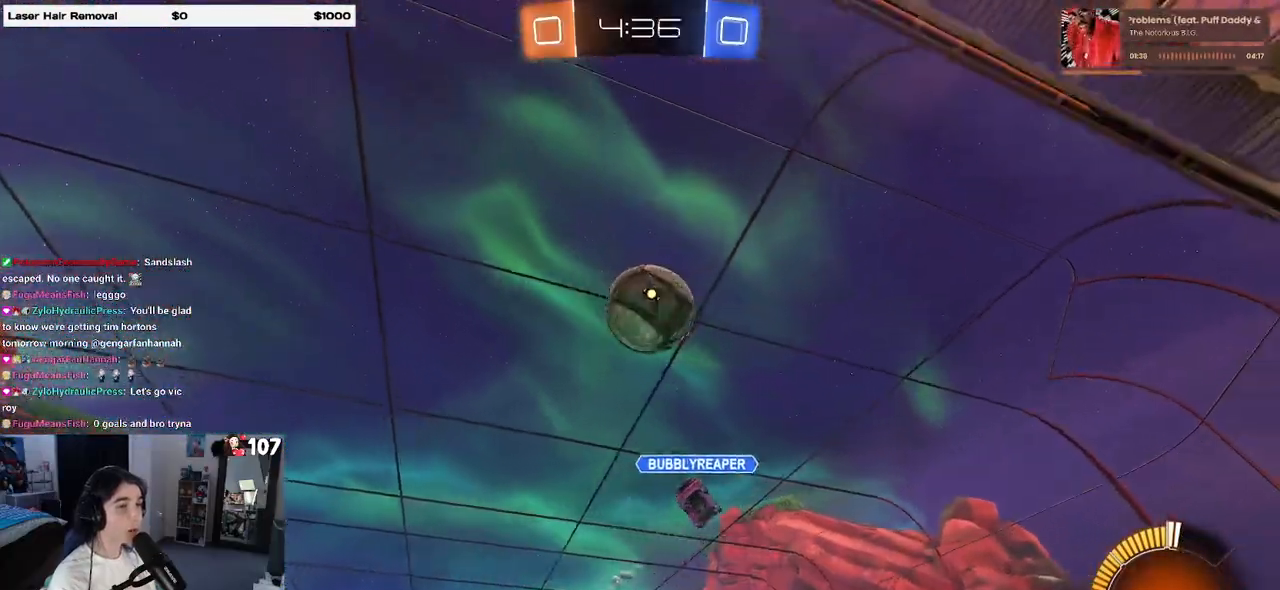
{"buttons": [], "left_stick": "center", "right_stick": "center", "events": [[50, "left_stick", "center"]]}
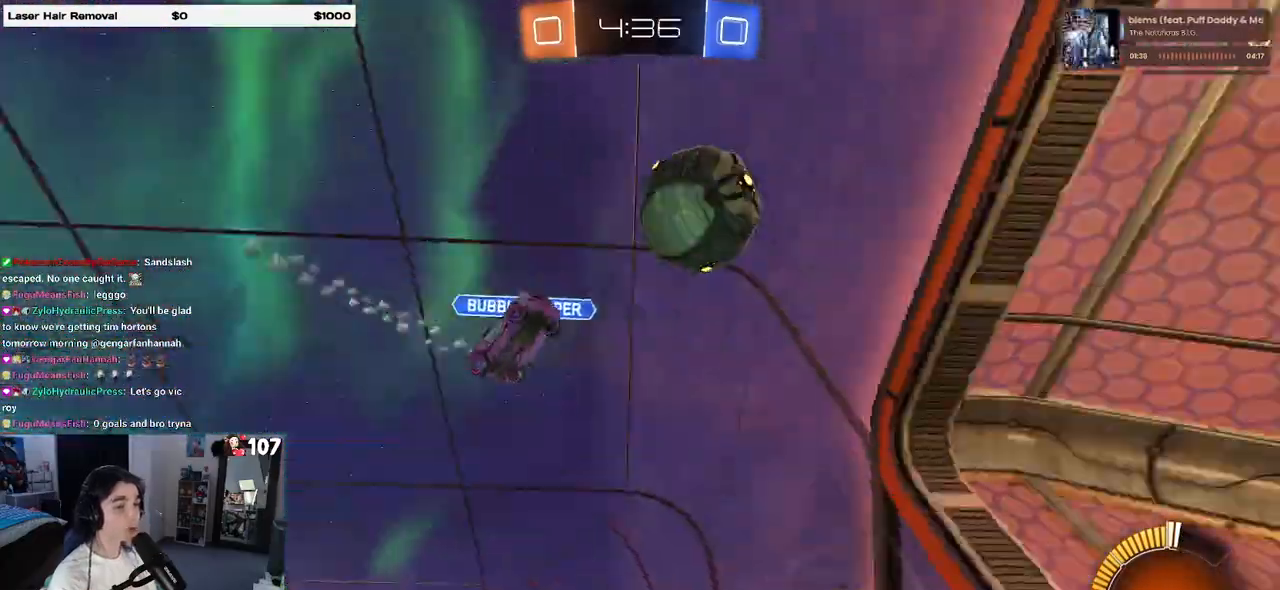
{"buttons": [], "left_stick": "right", "right_stick": "center", "events": [[133, "left_stick", "right"]]}
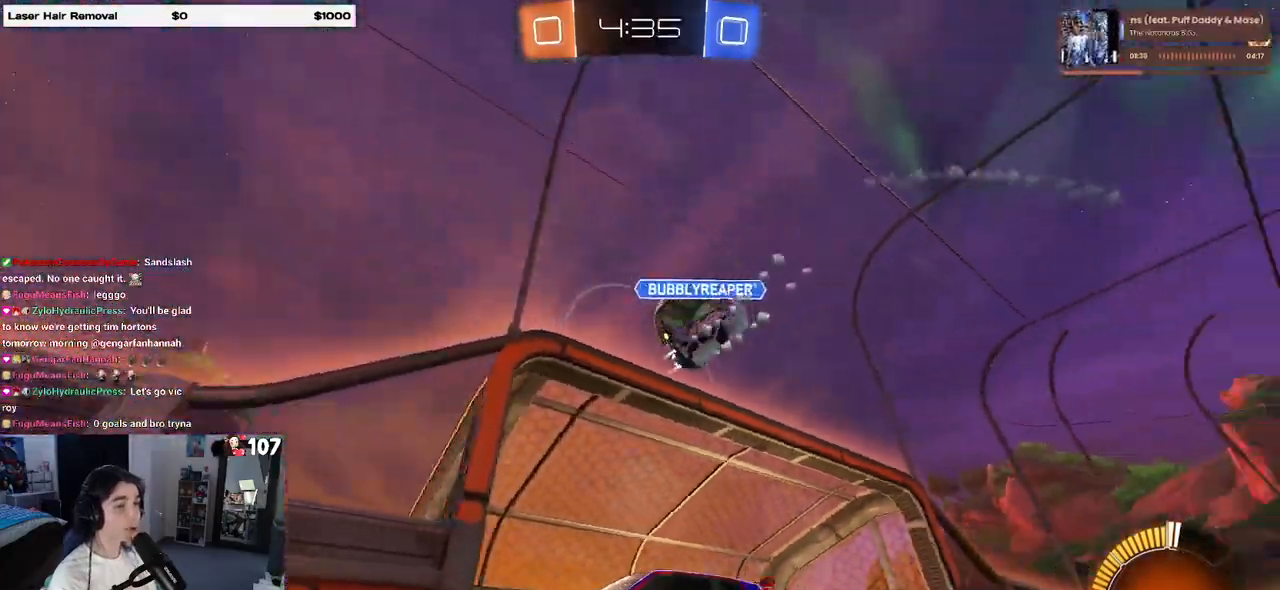
{"buttons": ["SQUARE"], "left_stick": "right", "right_stick": "center", "events": [[400, "SQUARE", "down"]]}
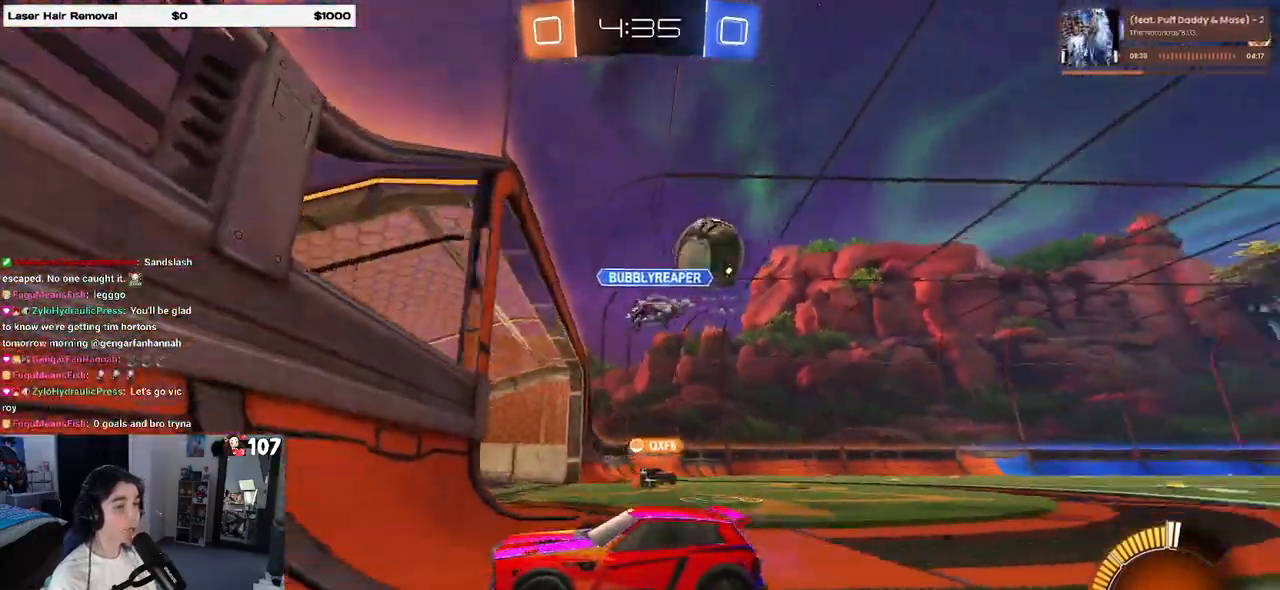
{"buttons": [], "left_stick": "right", "right_stick": "center", "events": [[83, "SQUARE", "up"]]}